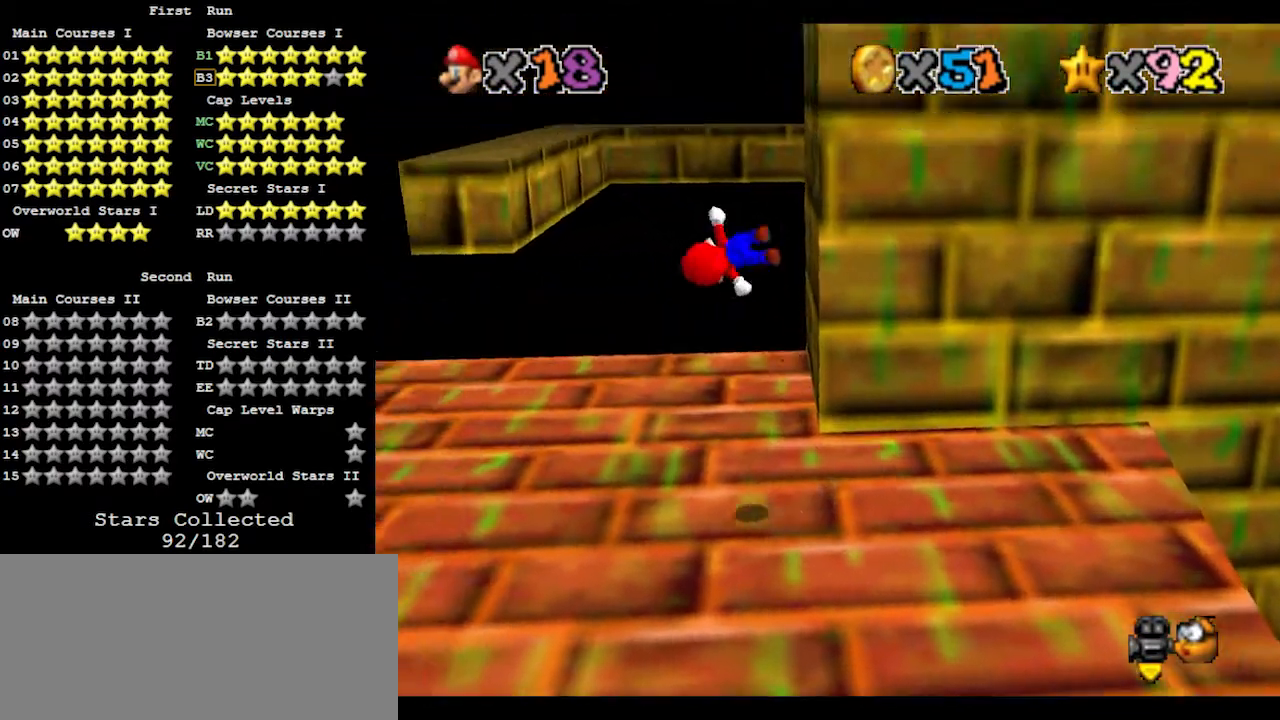
Gameplay with a controller (Nintendo layout); each line is a JSON object with the inputs held at the frame after it. "events" lists button and stick changes between this image and that frame as [ms after this image, input, new state], when the widget could be followed in between. Not read: L3 R3.
{"buttons": [], "left_stick": "left", "events": [[33, "left_stick", "center"], [100, "C_RIGHT", "down"], [200, "C_RIGHT", "up"], [333, "C_LEFT", "down"], [400, "C_LEFT", "up"], [467, "left_stick", "left"]]}
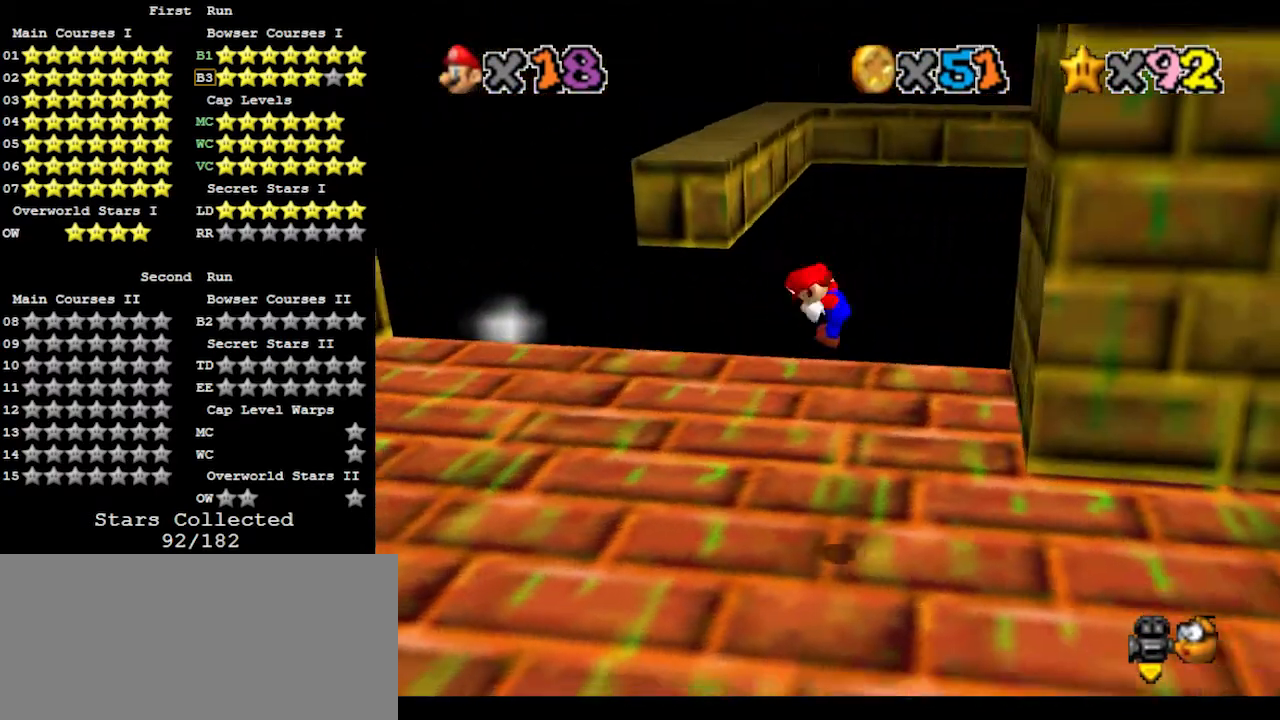
{"buttons": [], "left_stick": "center", "events": [[233, "B", "down"], [333, "B", "up"], [333, "left_stick", "center"], [367, "A", "down"], [400, "left_stick", "down-right"], [467, "A", "up"], [500, "left_stick", "center"]]}
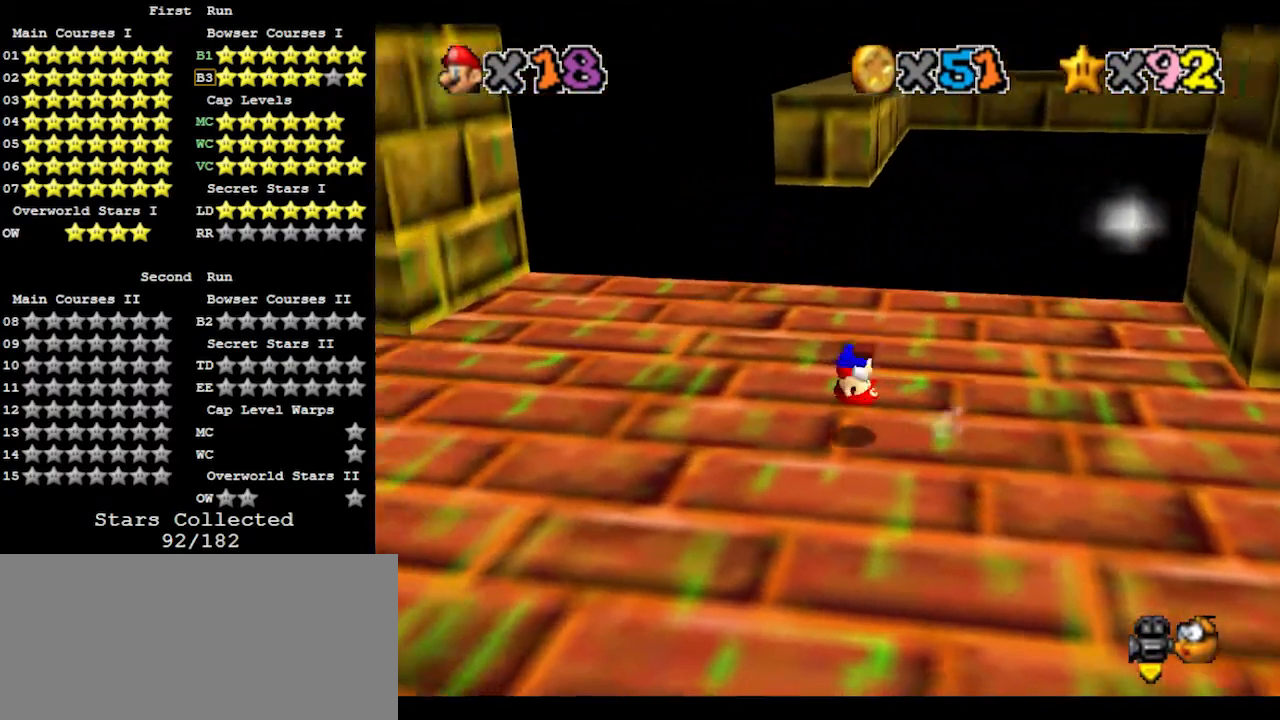
{"buttons": [], "left_stick": "center", "events": []}
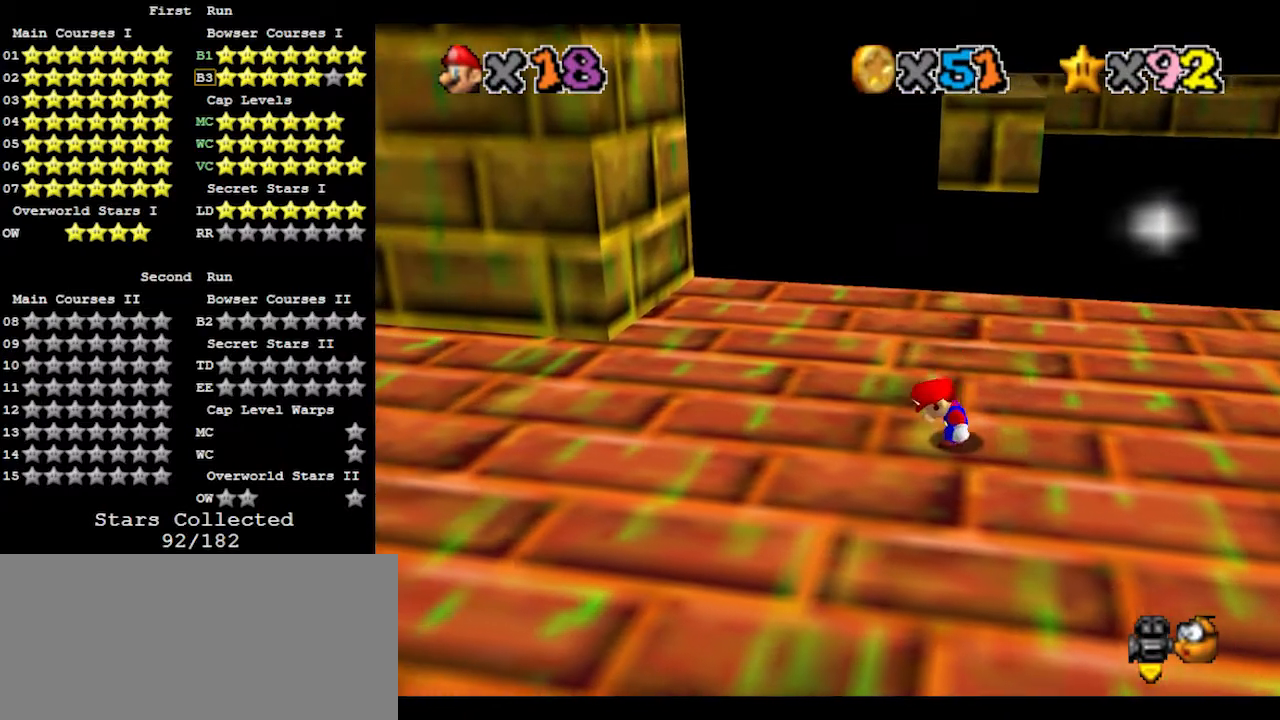
{"buttons": [], "left_stick": "center", "events": []}
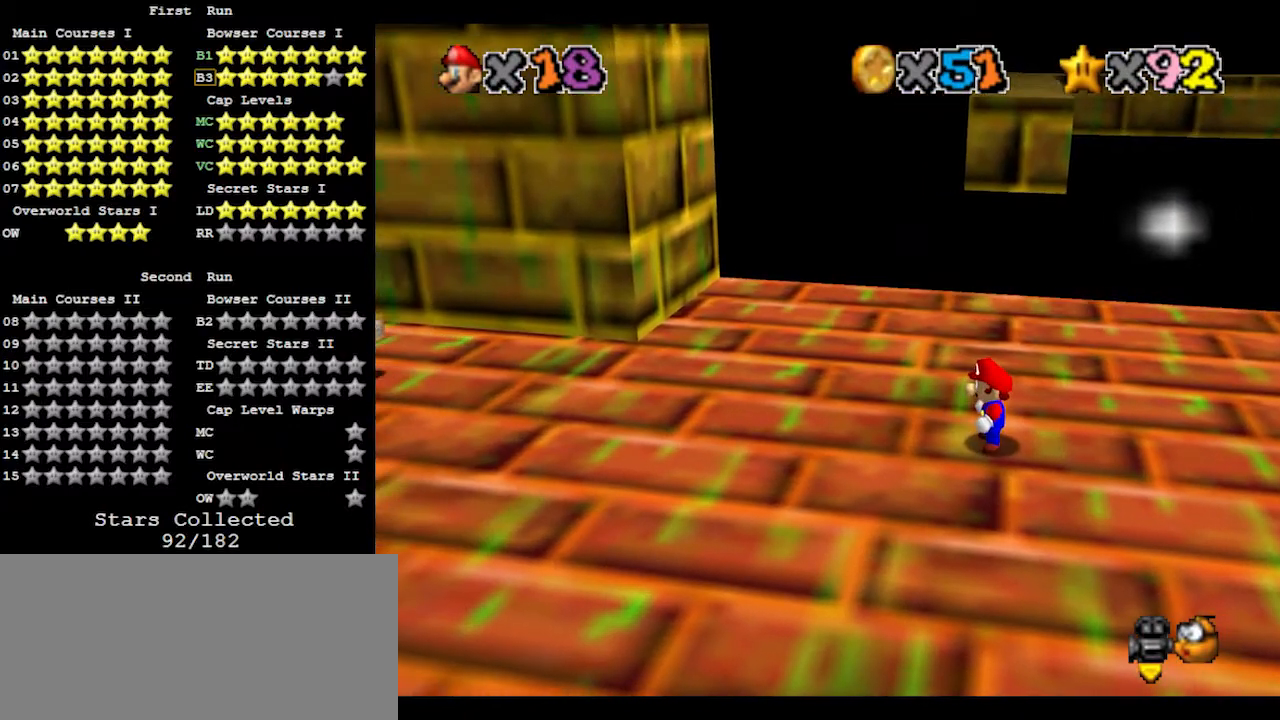
{"buttons": [], "left_stick": "center", "events": []}
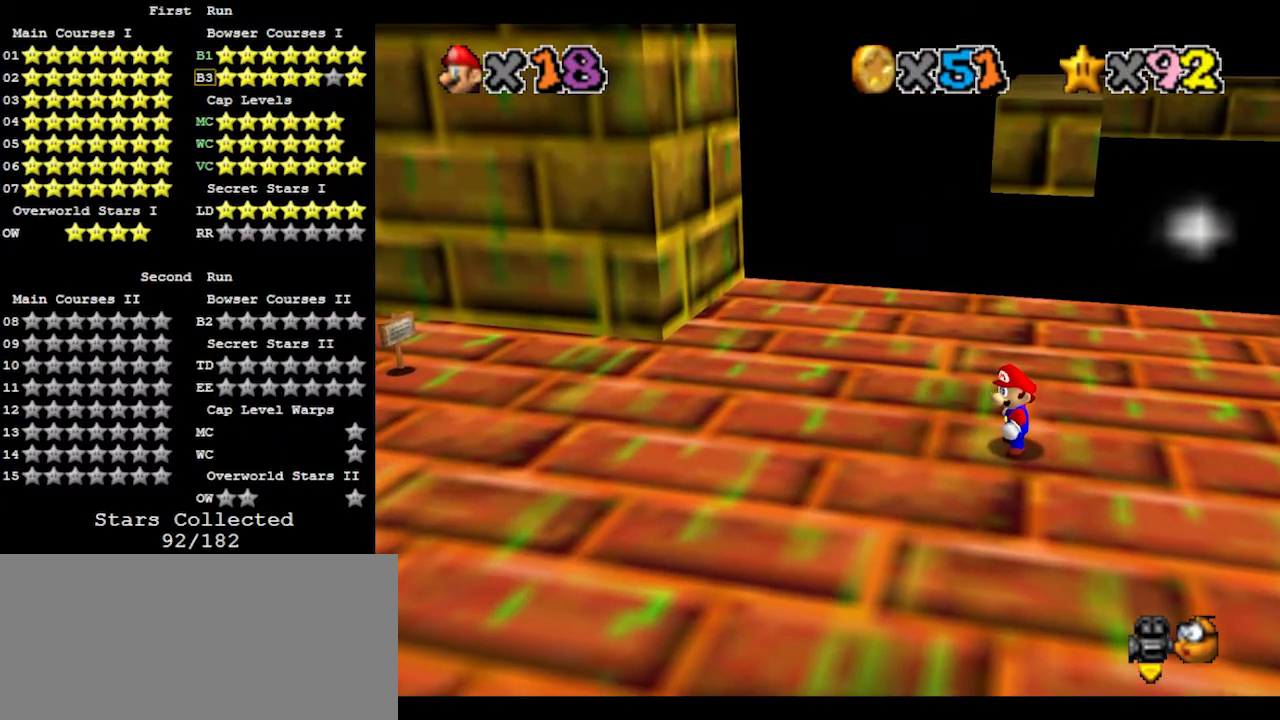
{"buttons": [], "left_stick": "center", "events": []}
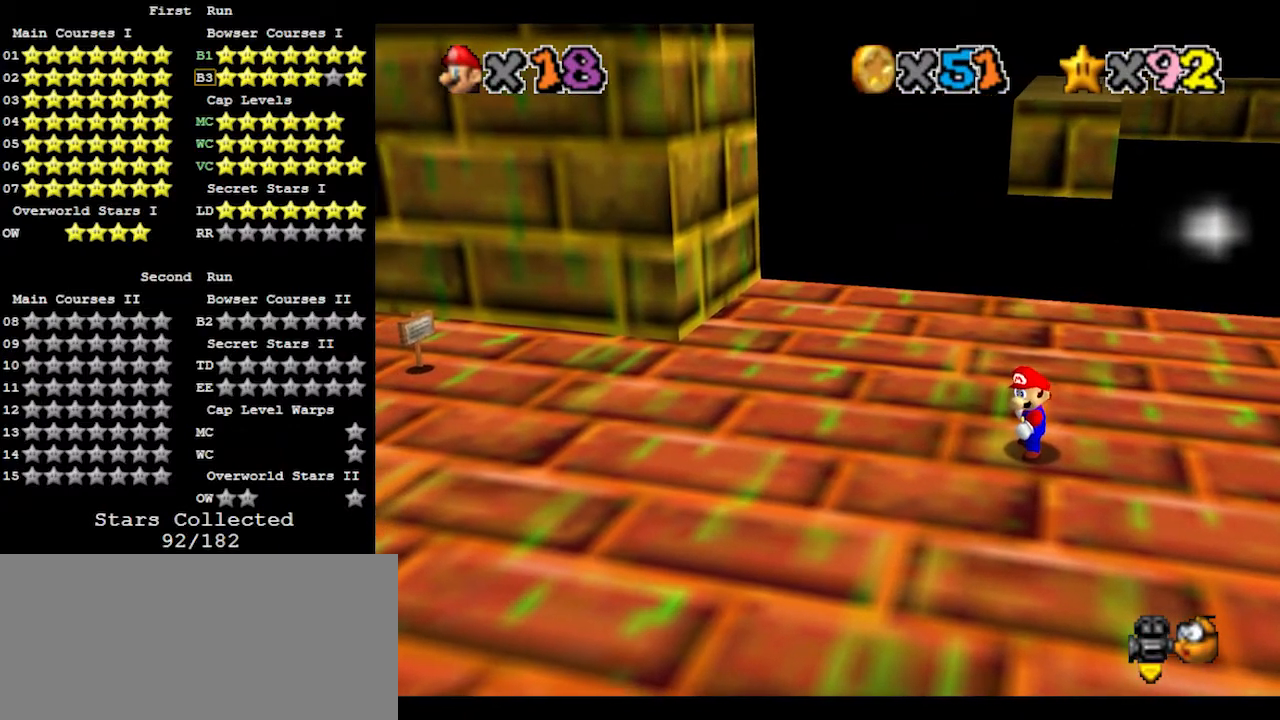
{"buttons": [], "left_stick": "center", "events": []}
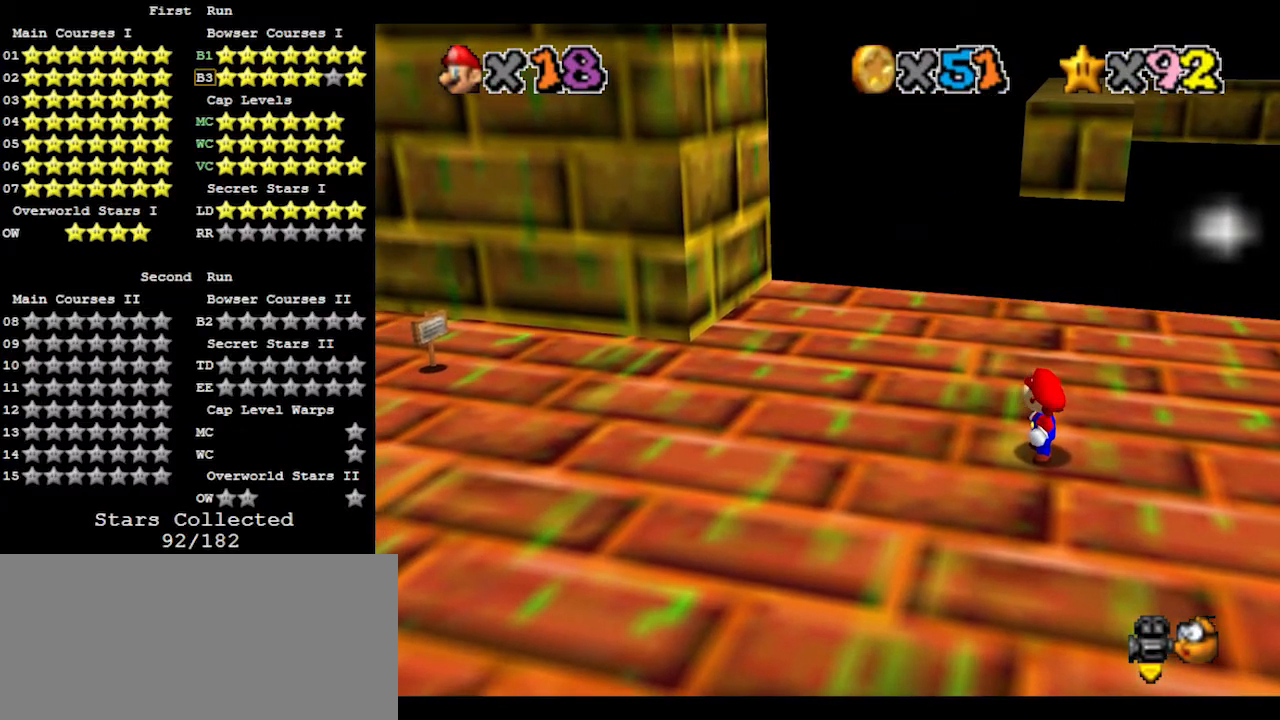
{"buttons": [], "left_stick": "center", "events": []}
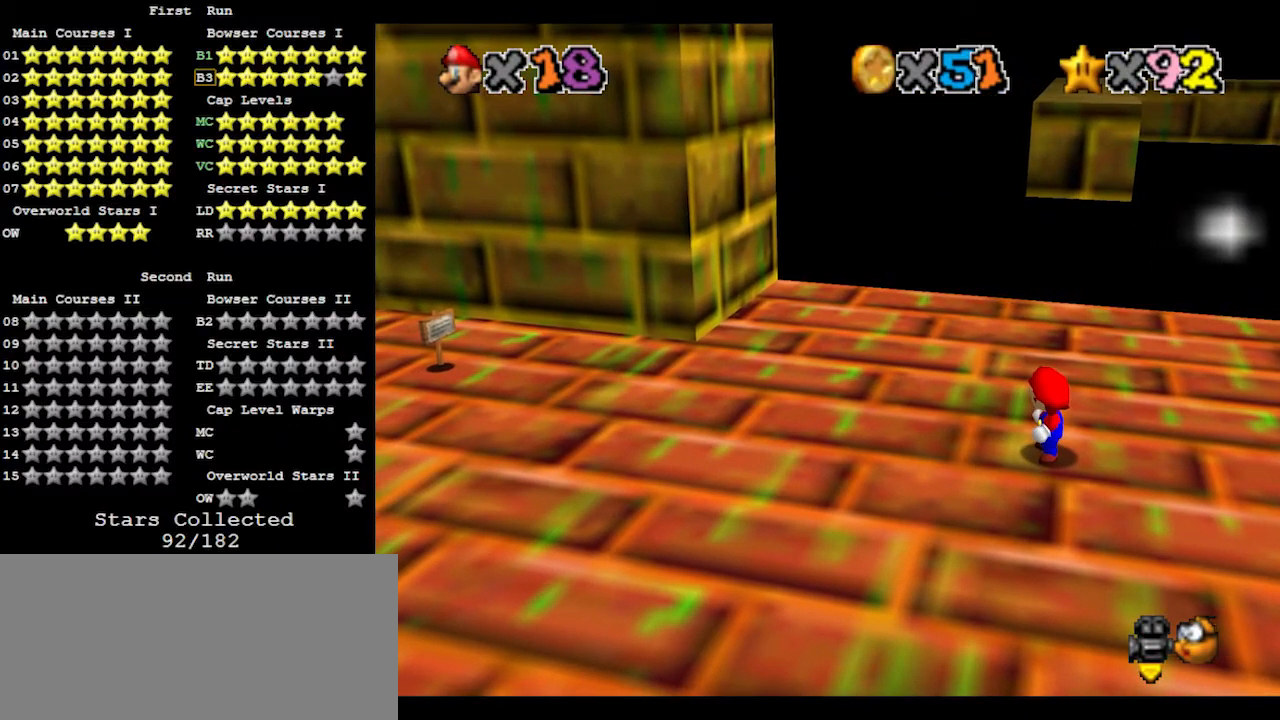
{"buttons": [], "left_stick": "center", "events": [[400, "left_stick", "up"], [467, "left_stick", "center"]]}
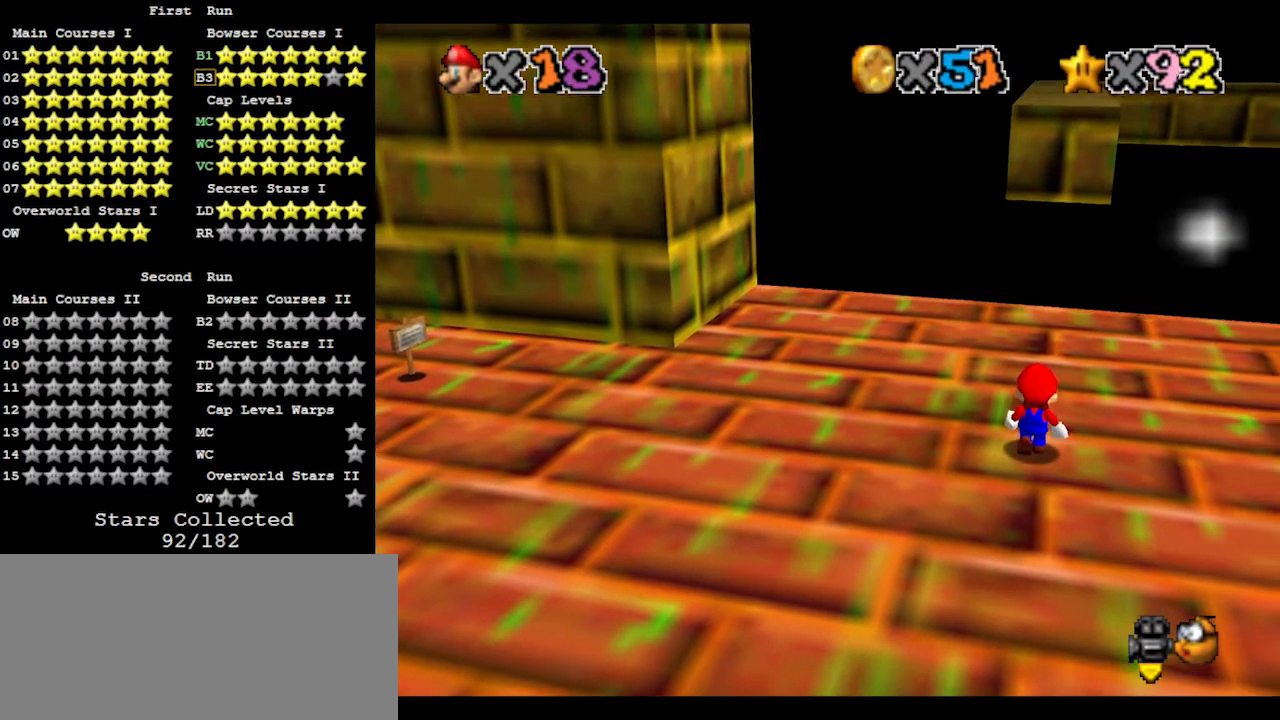
{"buttons": [], "left_stick": "right", "events": [[200, "C_RIGHT", "down"], [267, "C_RIGHT", "up"], [333, "C_RIGHT", "down"], [367, "left_stick", "right"], [400, "C_RIGHT", "up"]]}
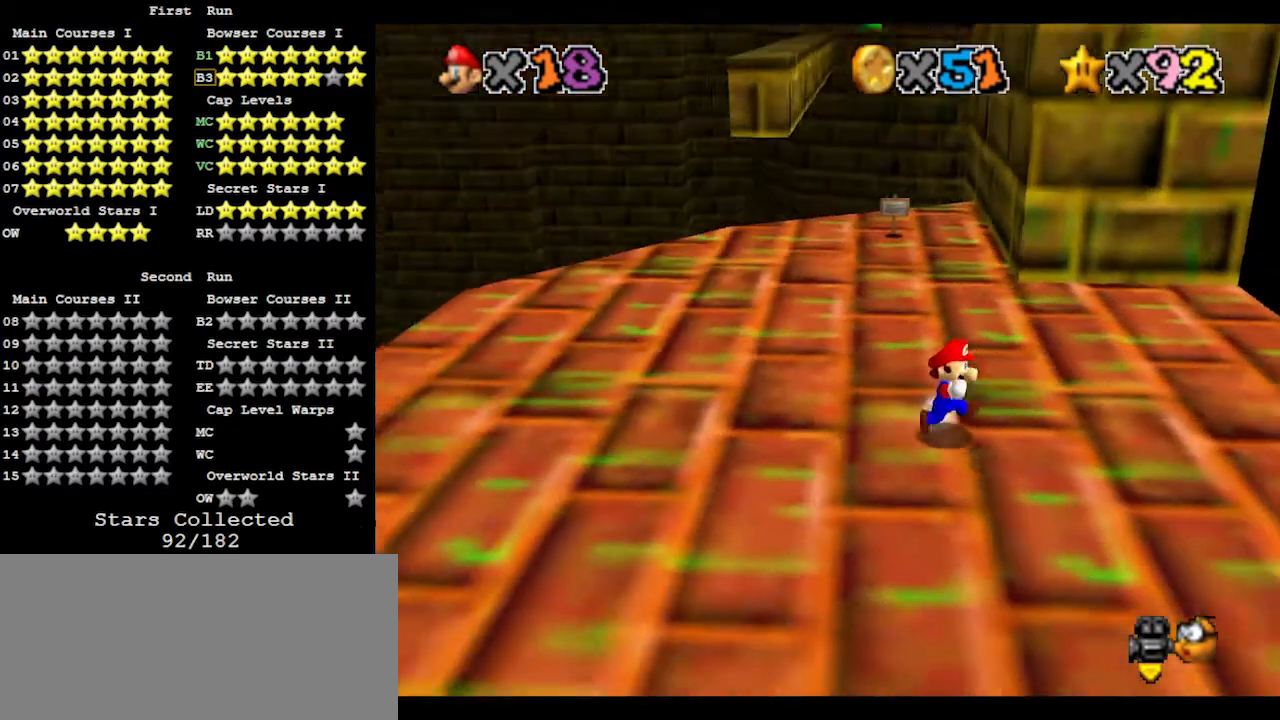
{"buttons": [], "left_stick": "right", "events": []}
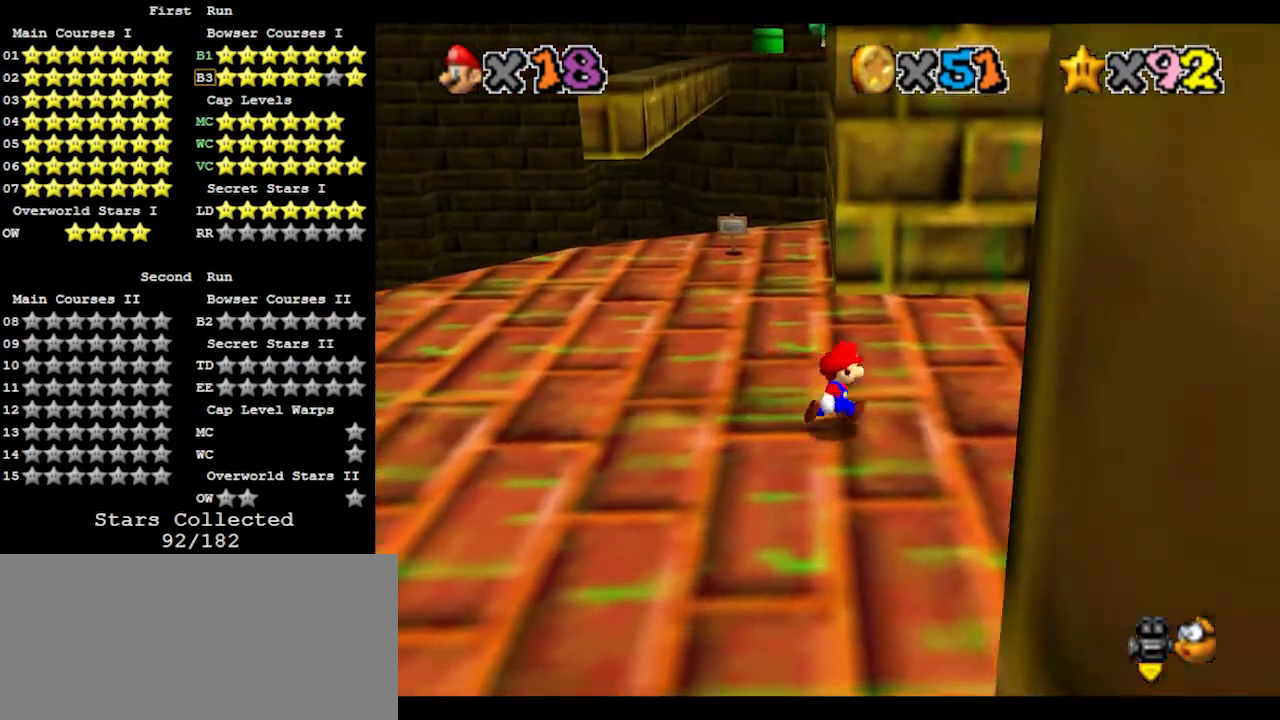
{"buttons": [], "left_stick": "up", "events": [[33, "left_stick", "up-right"], [167, "left_stick", "up"]]}
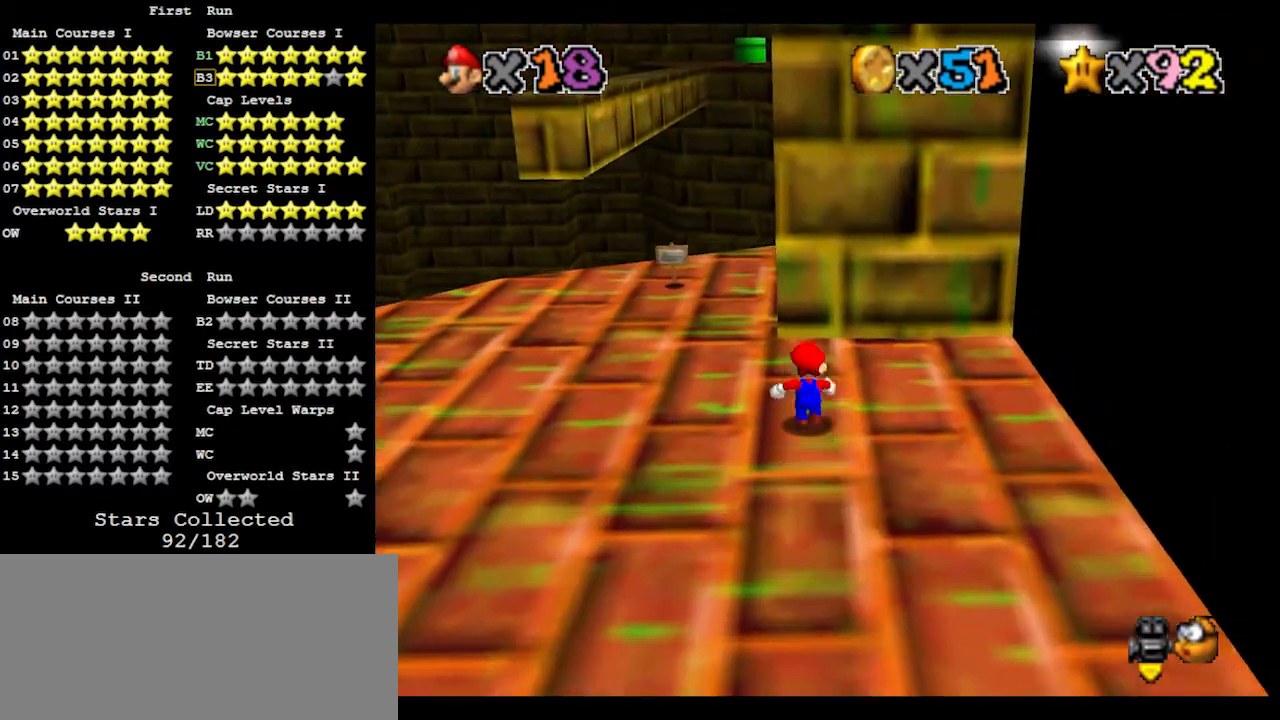
{"buttons": [], "left_stick": "center", "events": [[167, "A", "down"], [367, "A", "up"], [500, "left_stick", "center"]]}
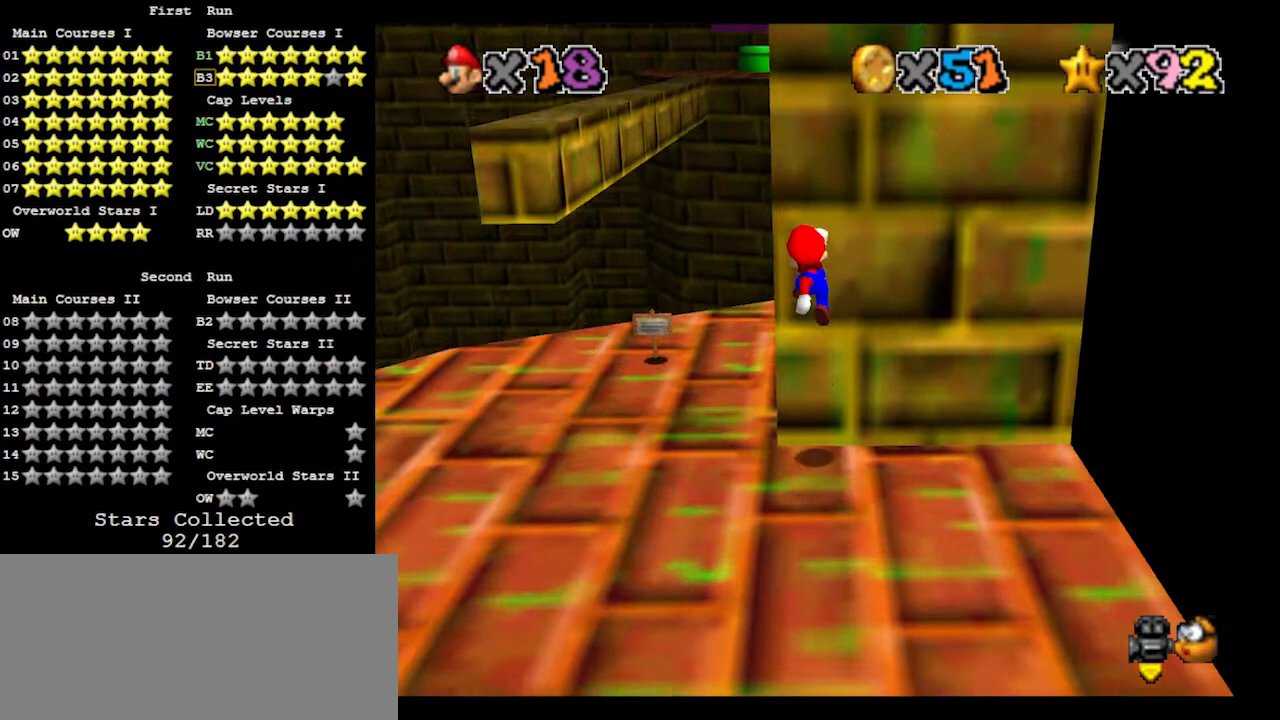
{"buttons": [], "left_stick": "down", "events": [[33, "A", "down"], [33, "left_stick", "down"], [167, "A", "up"]]}
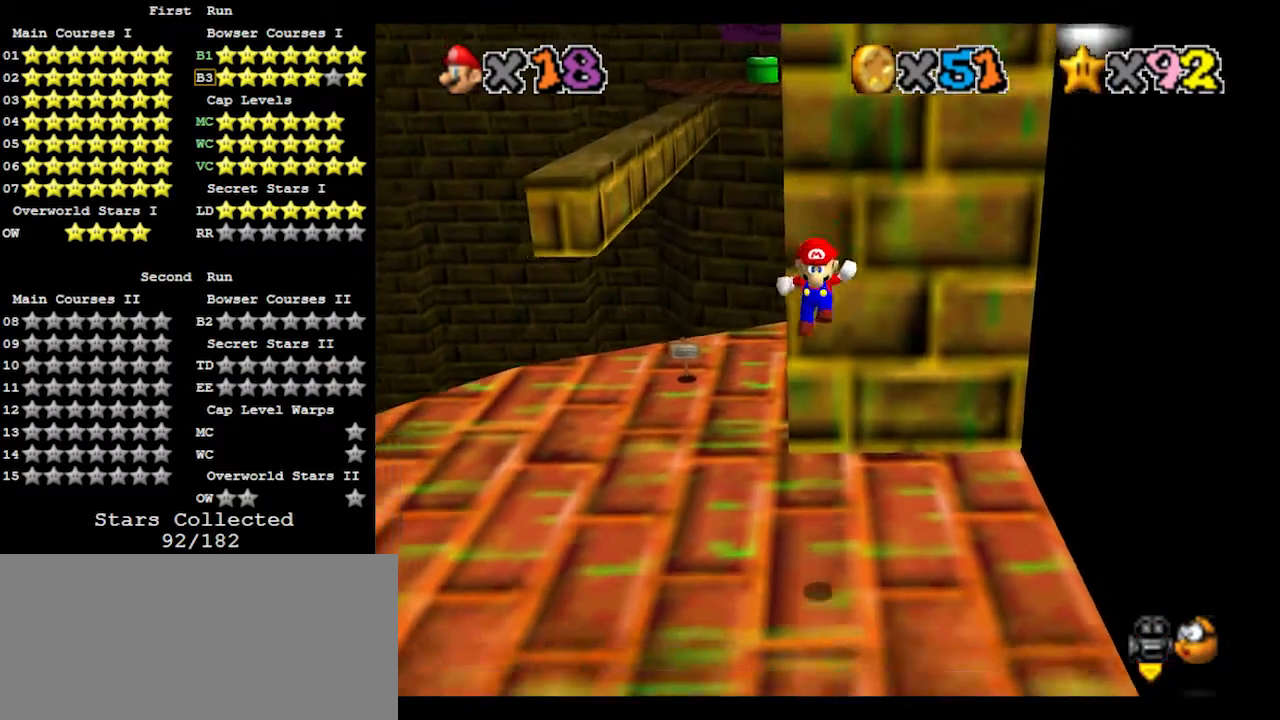
{"buttons": [], "left_stick": "up-left", "events": [[167, "B", "down"], [233, "B", "up"], [233, "left_stick", "up-left"], [367, "A", "down"], [400, "B", "down"], [500, "A", "up"], [500, "B", "up"]]}
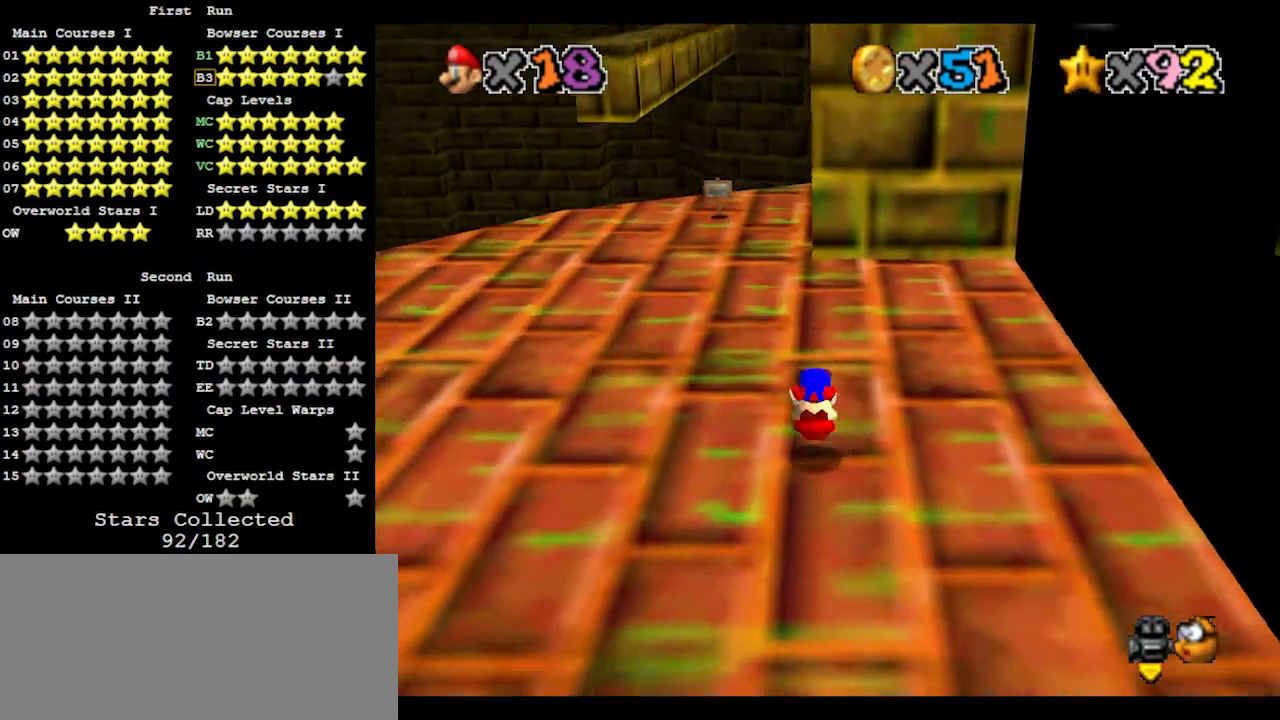
{"buttons": [], "left_stick": "right", "events": [[67, "C_DOWN", "down"], [200, "C_DOWN", "up"], [200, "left_stick", "center"], [467, "left_stick", "right"]]}
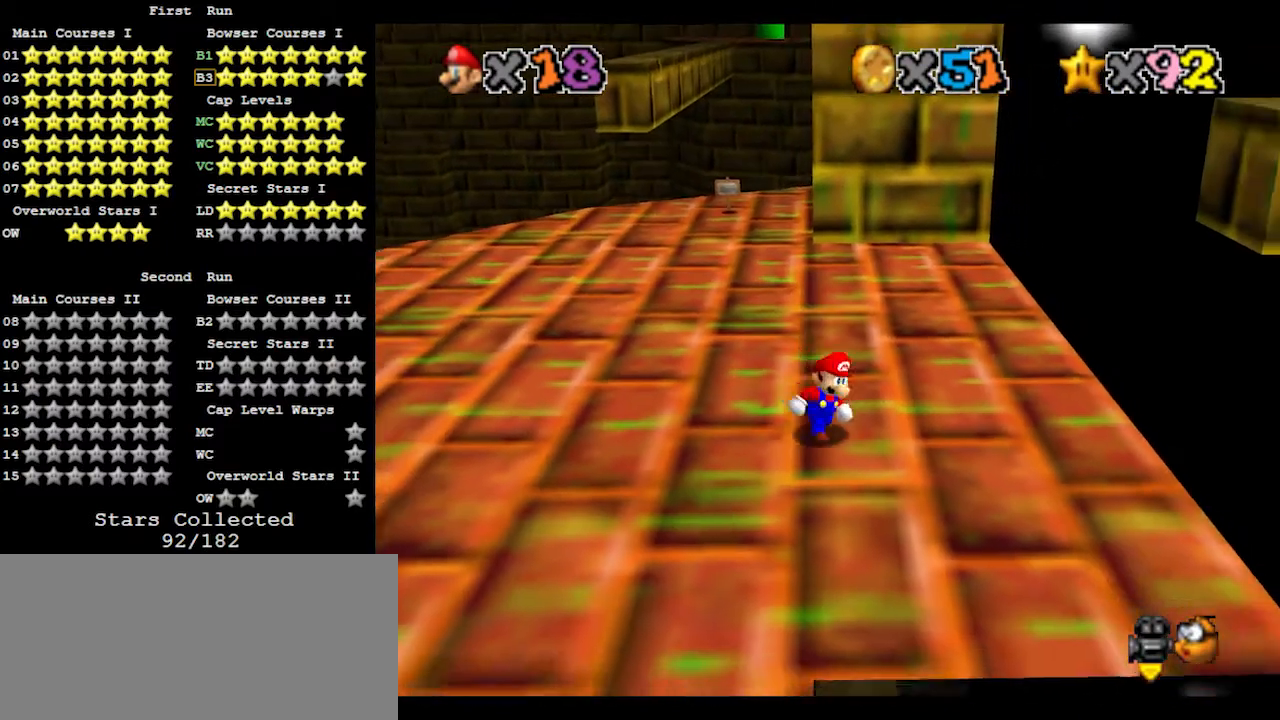
{"buttons": [], "left_stick": "up", "events": [[267, "left_stick", "up"]]}
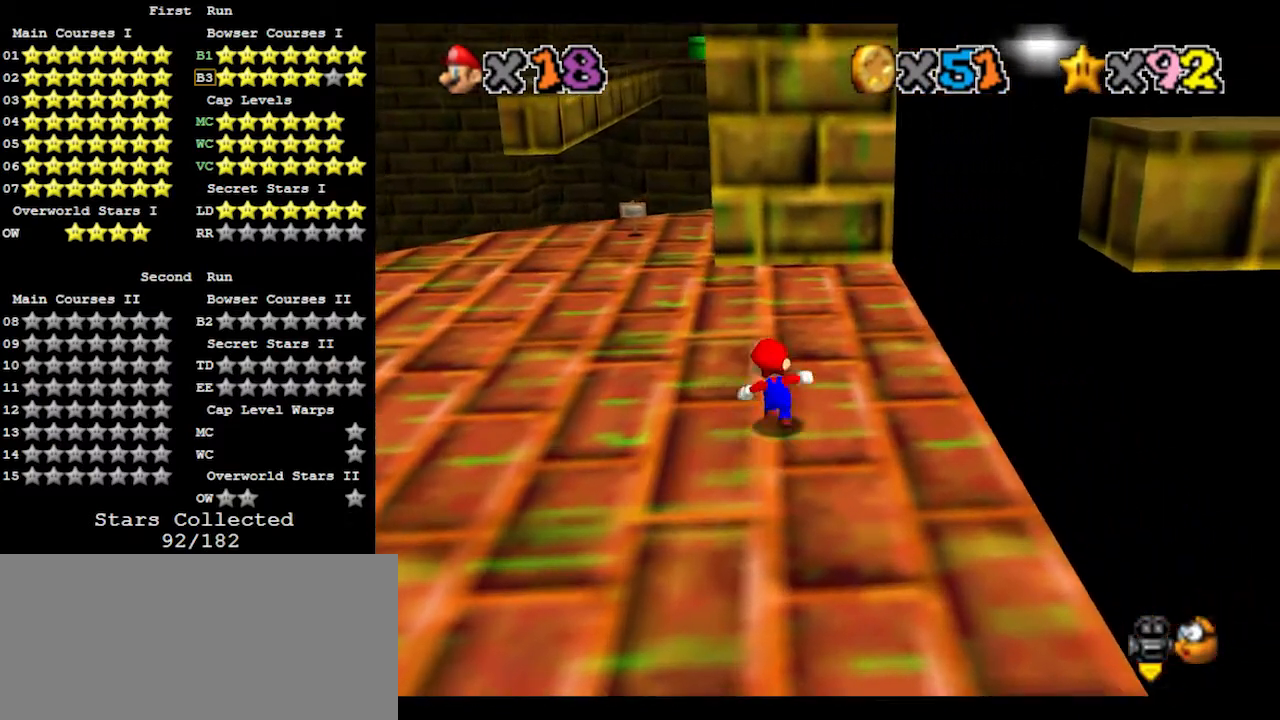
{"buttons": [], "left_stick": "up-left", "events": [[167, "A", "down"], [200, "B", "down"], [267, "left_stick", "up-left"], [300, "A", "up"], [300, "B", "up"]]}
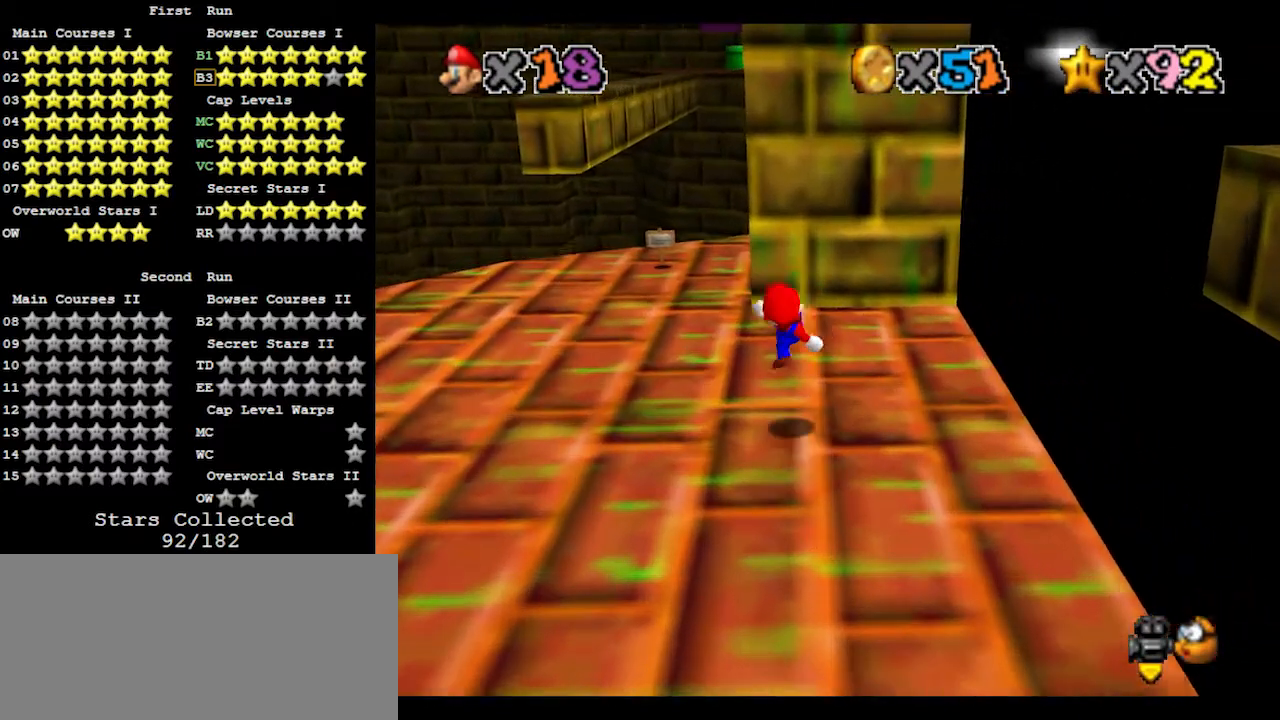
{"buttons": [], "left_stick": "center", "events": [[33, "left_stick", "center"]]}
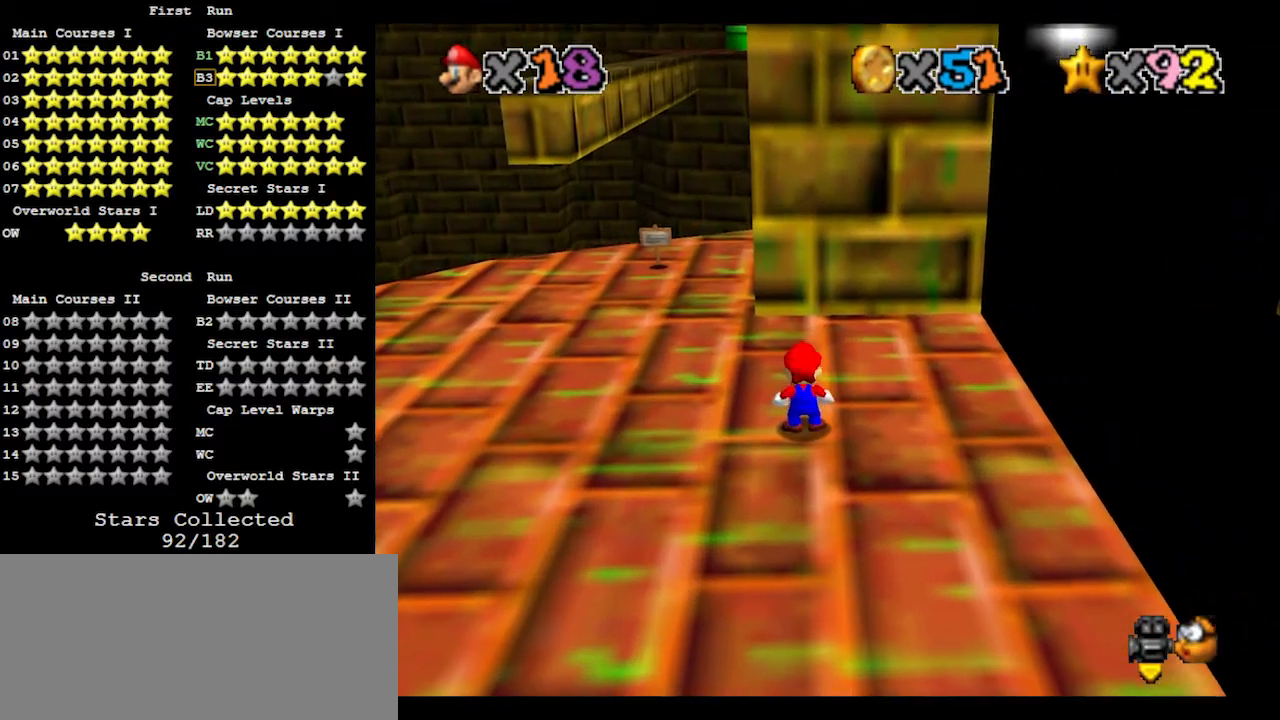
{"buttons": [], "left_stick": "center", "events": []}
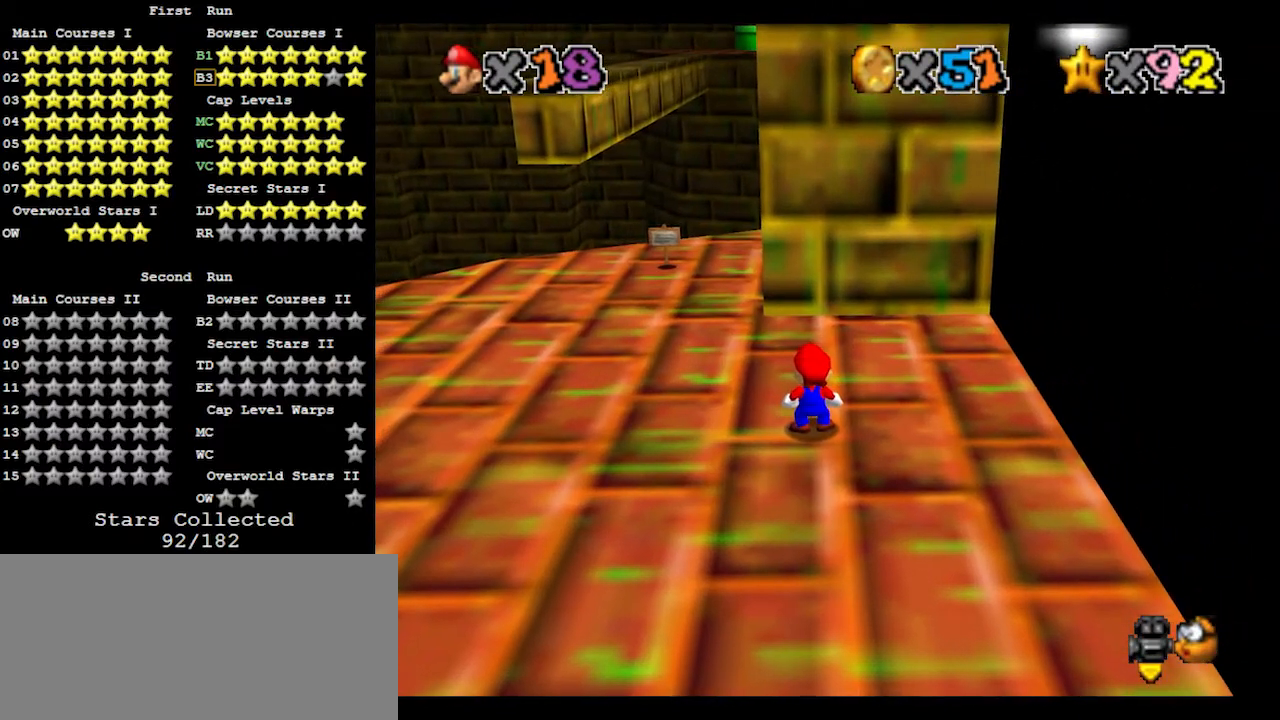
{"buttons": [], "left_stick": "center", "events": []}
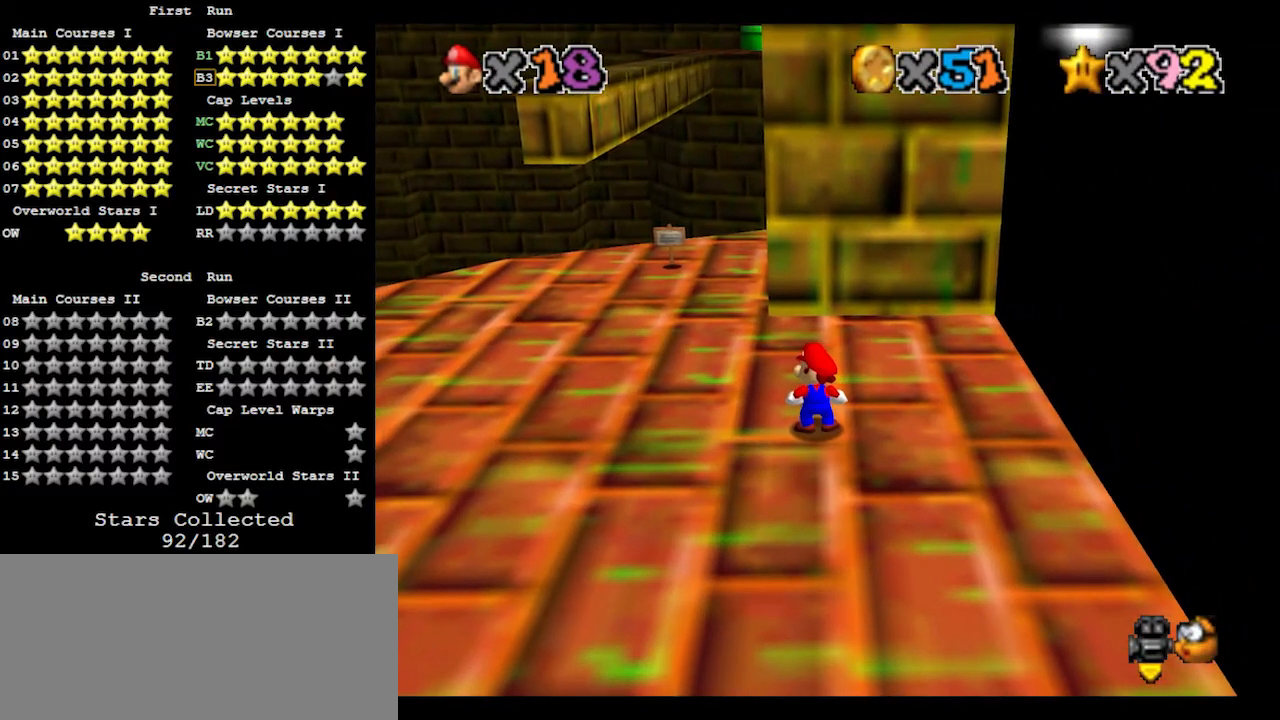
{"buttons": [], "left_stick": "center", "events": []}
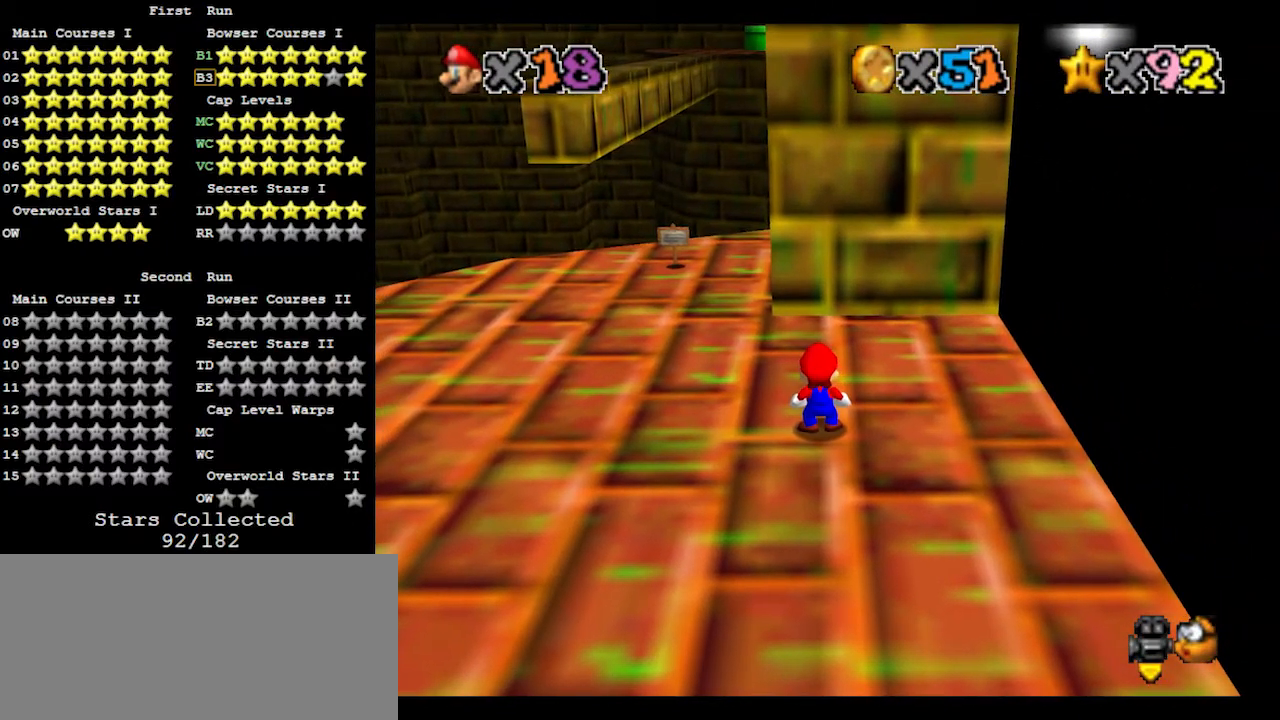
{"buttons": [], "left_stick": "center", "events": []}
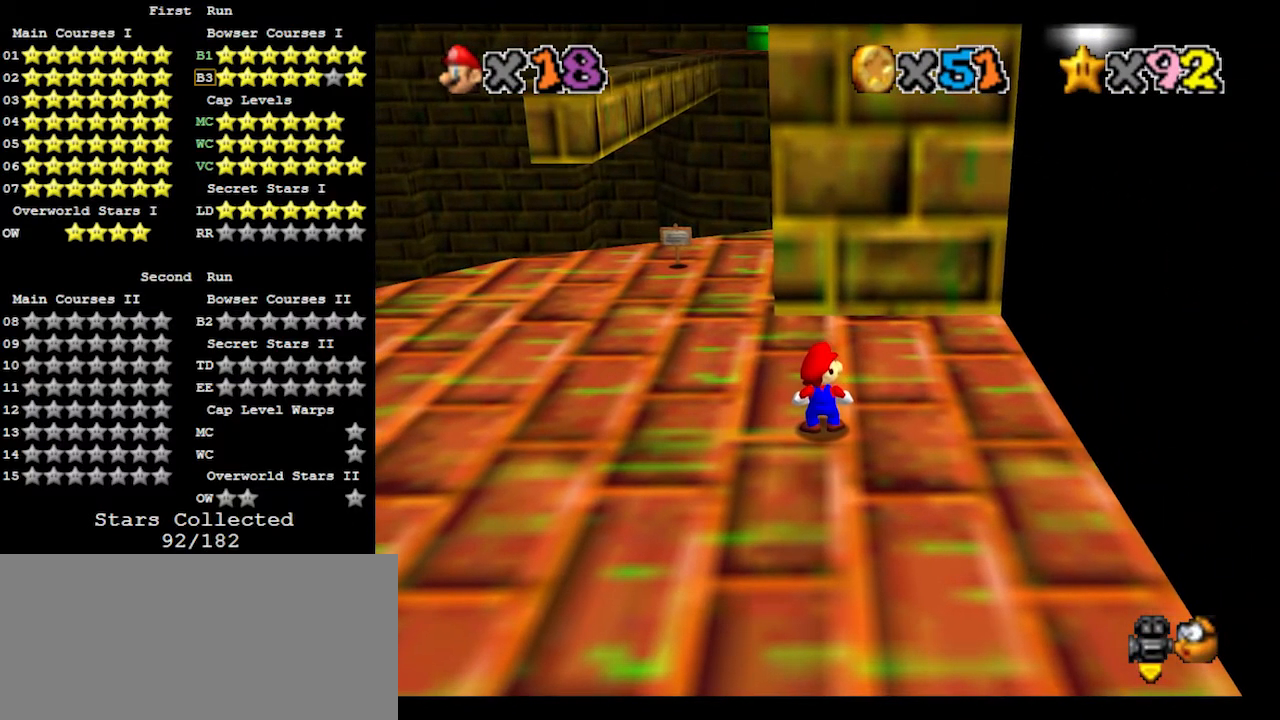
{"buttons": [], "left_stick": "center", "events": []}
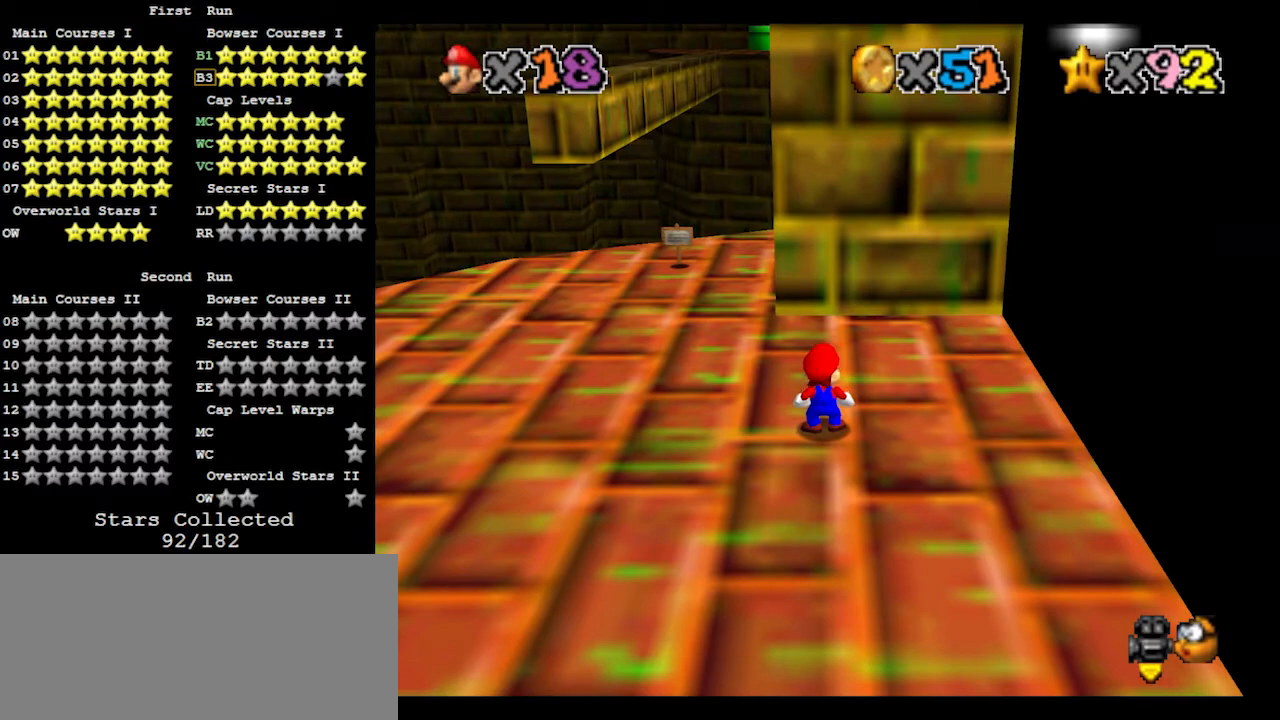
{"buttons": [], "left_stick": "center", "events": []}
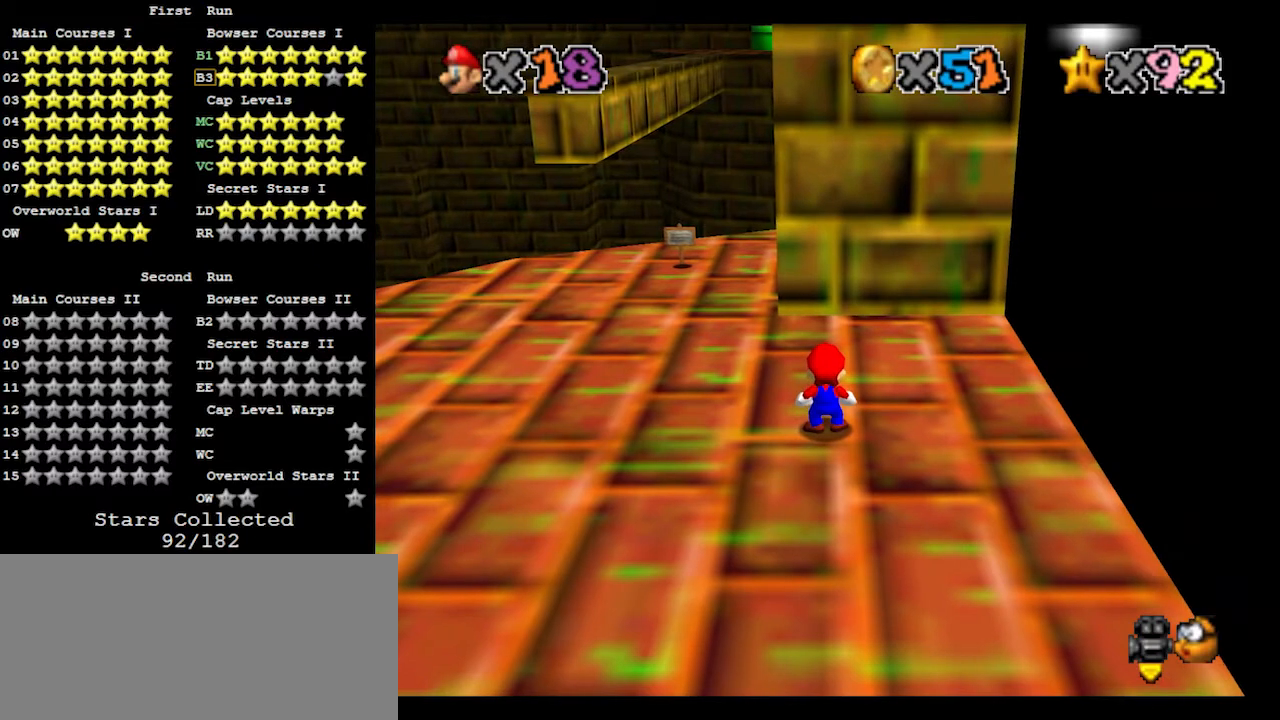
{"buttons": [], "left_stick": "up-left", "events": [[367, "left_stick", "up-left"]]}
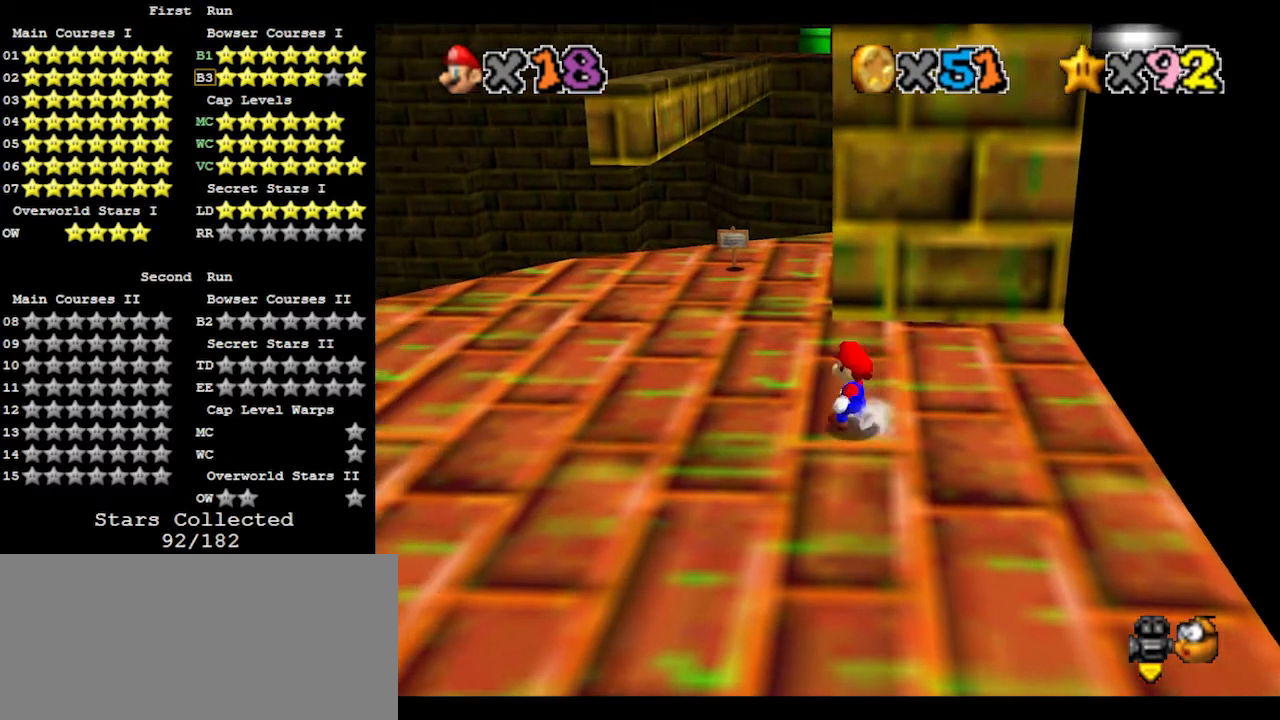
{"buttons": [], "left_stick": "up", "events": [[100, "left_stick", "up"]]}
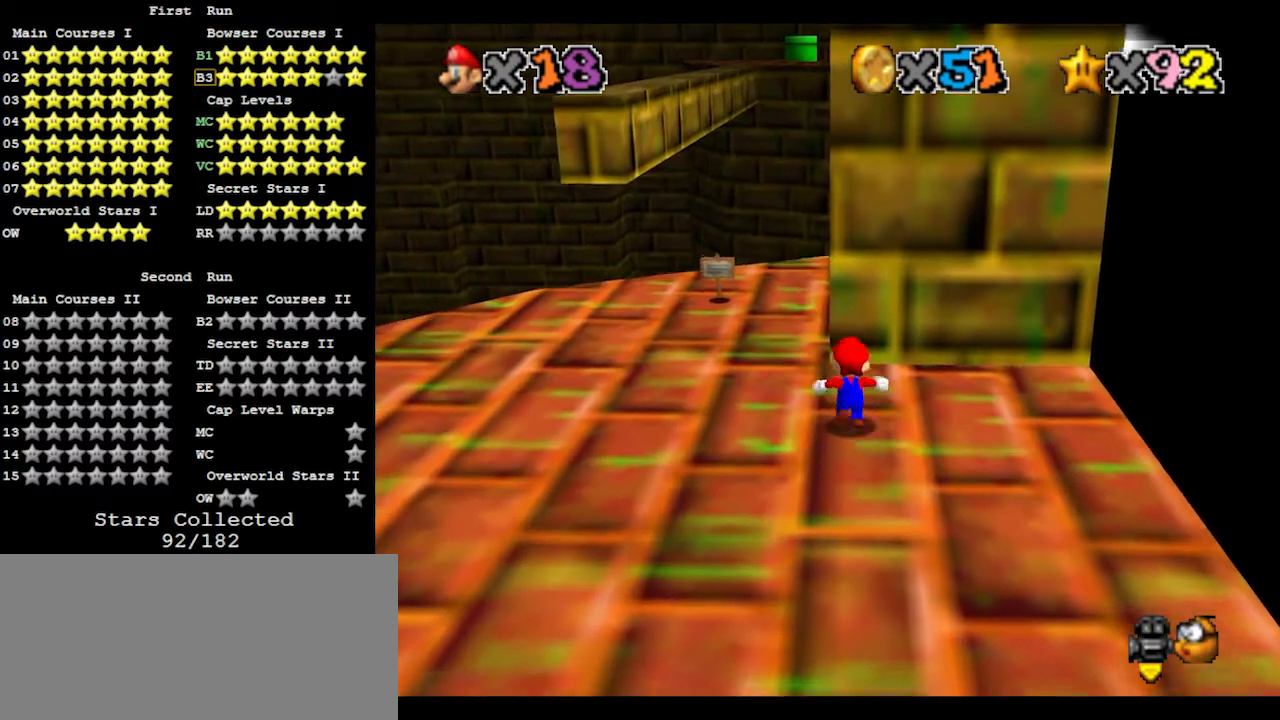
{"buttons": [], "left_stick": "up", "events": []}